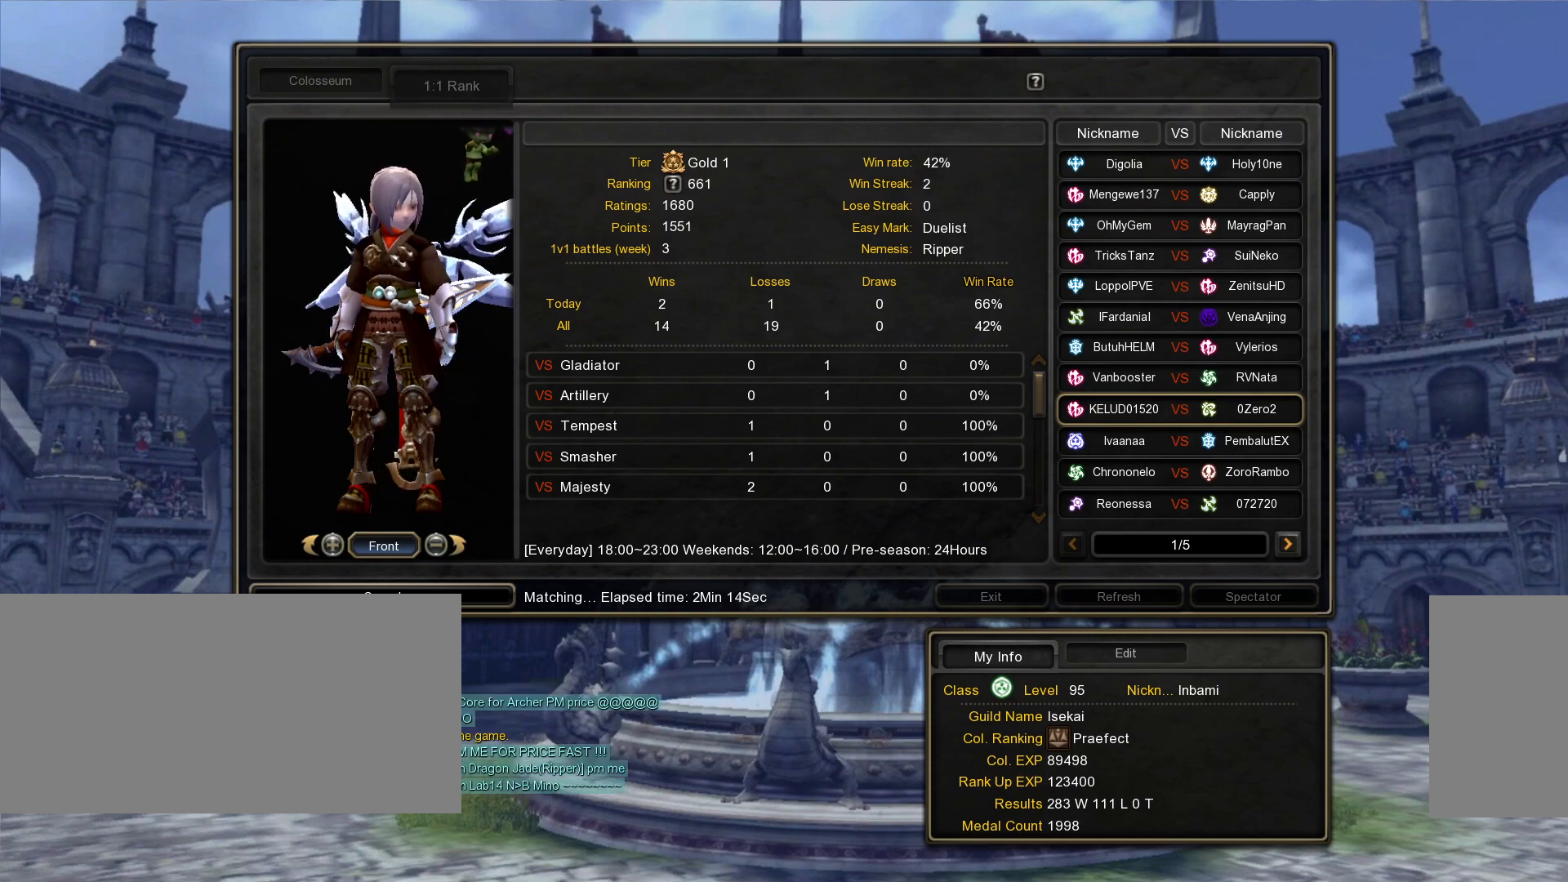
Gameplay with keyboard and mouse; each line is a JSON object with the keys and mouse buttons held at the frame after it. "events" lists presses ("down") and releases ("up") of ".", "/", "0", "1", "2", "3", "4", "5", "6", "7", "8", "9", "a", "alt_l", "alt_r", "b", "backslash", "backspace", "c", "caps_lock", "comma", "ctrl_l", "ctrl_r", "d", "down", "e", "equals", "escape", "f", "f1", "f10", "f11", "f12", "f2", "f3", "f4", "f5", "f6", "f7", "f8", "f9", "g", "h", "i", "j", "k", "l", "lbracket", "left", "m", "minus", "n", "o", "p", "q", "quote", "r", "rbracket", "return", "right", "s", "semicolon", "shift_l", "shift_r", "space", "super", "t", "tab", "tilde", "u", "up", "v", "w", "x", "y", "z", "mouse_left", "mouse_wheel", "mouse_right", "mouse_mb4" and "mouse_mb5" between this image and that frame as [ms after this image, input, new state], when the widget could be followed in between. "mouse_left", "mouse_wheel", "mouse_right", "mouse_mb4", "mouse_mb5" = the "left", "wheel", "right", "mb4", "mb5" buttons of the "mouse" list. No other keys are recorded. "wheel" means that the mouse wheel is clicked or scrolled. Mouse movement is not recorded.
{"keys": [], "mouse": [], "events": [[100, "mouse_left", "down"], [217, "mouse_left", "up"]]}
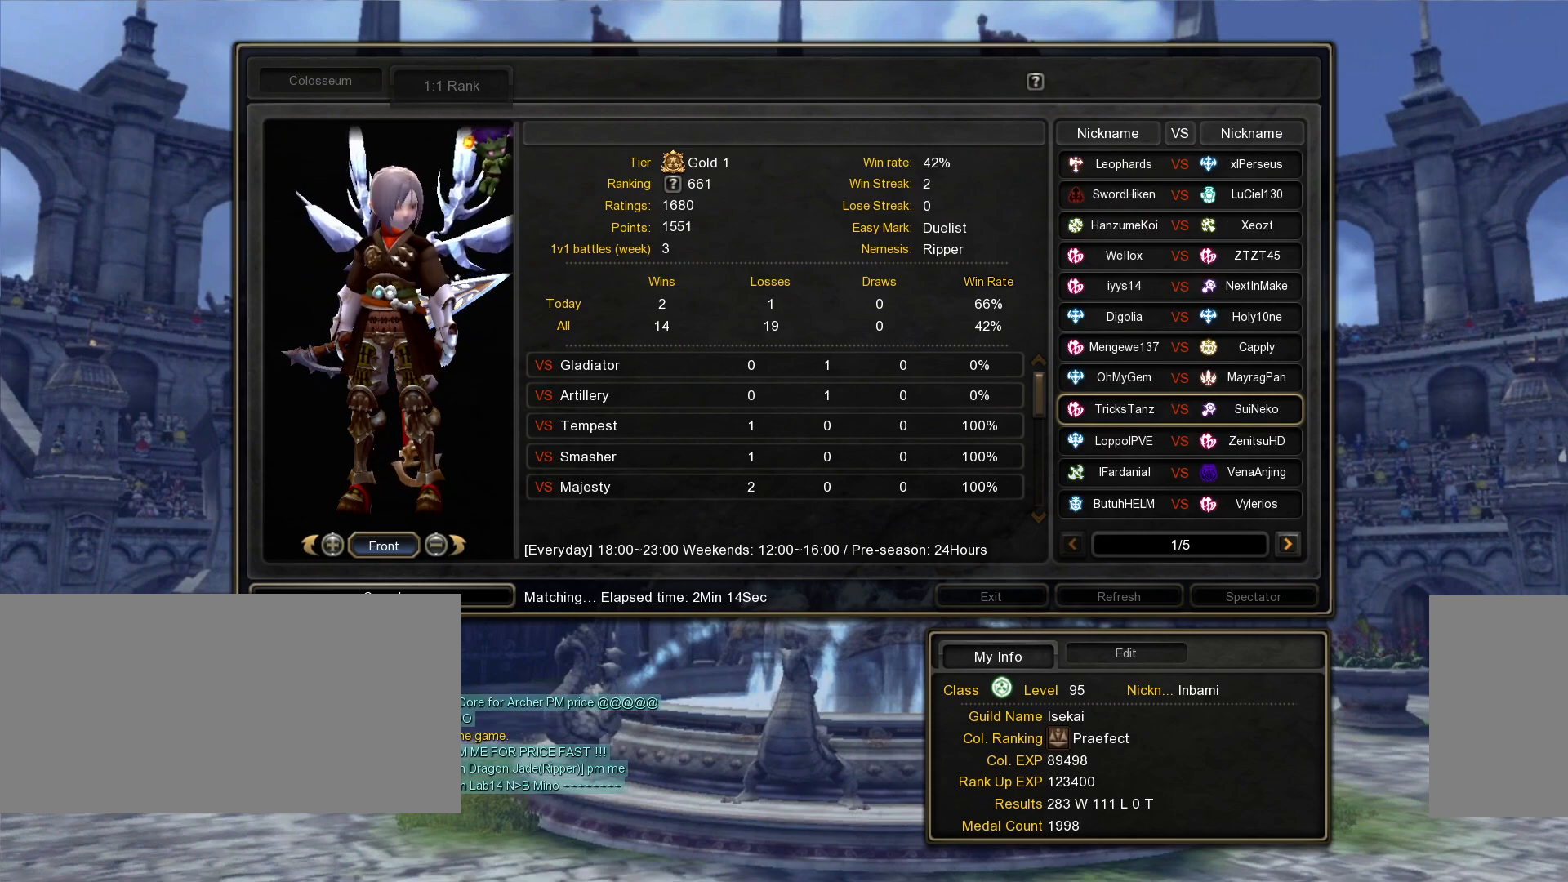
{"keys": [], "mouse": [], "events": []}
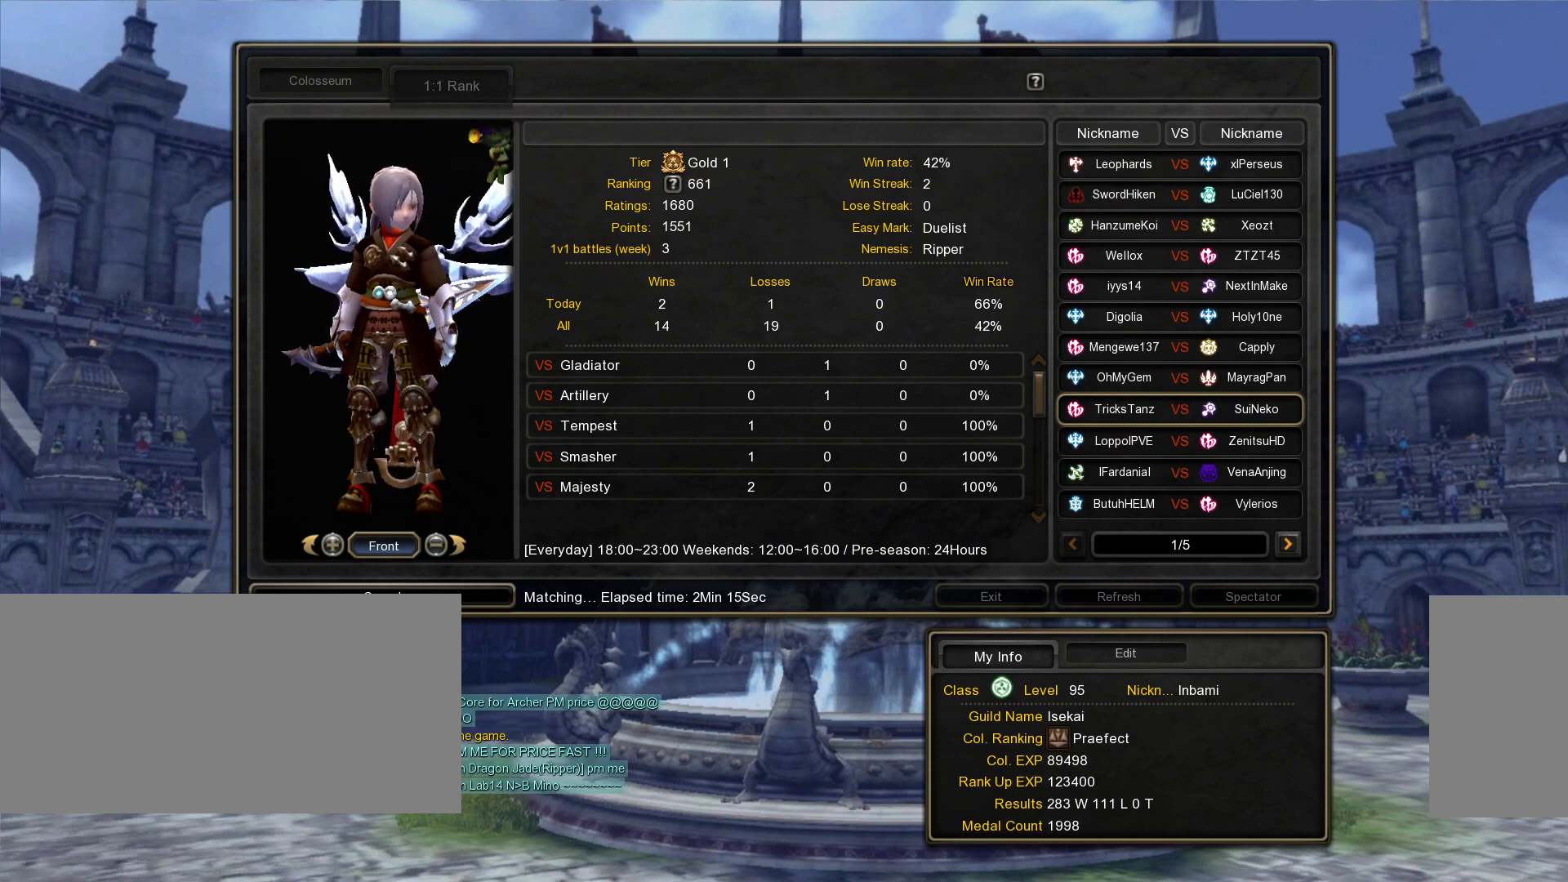
{"keys": [], "mouse": [], "events": [[283, "mouse_left", "down"], [500, "mouse_left", "up"]]}
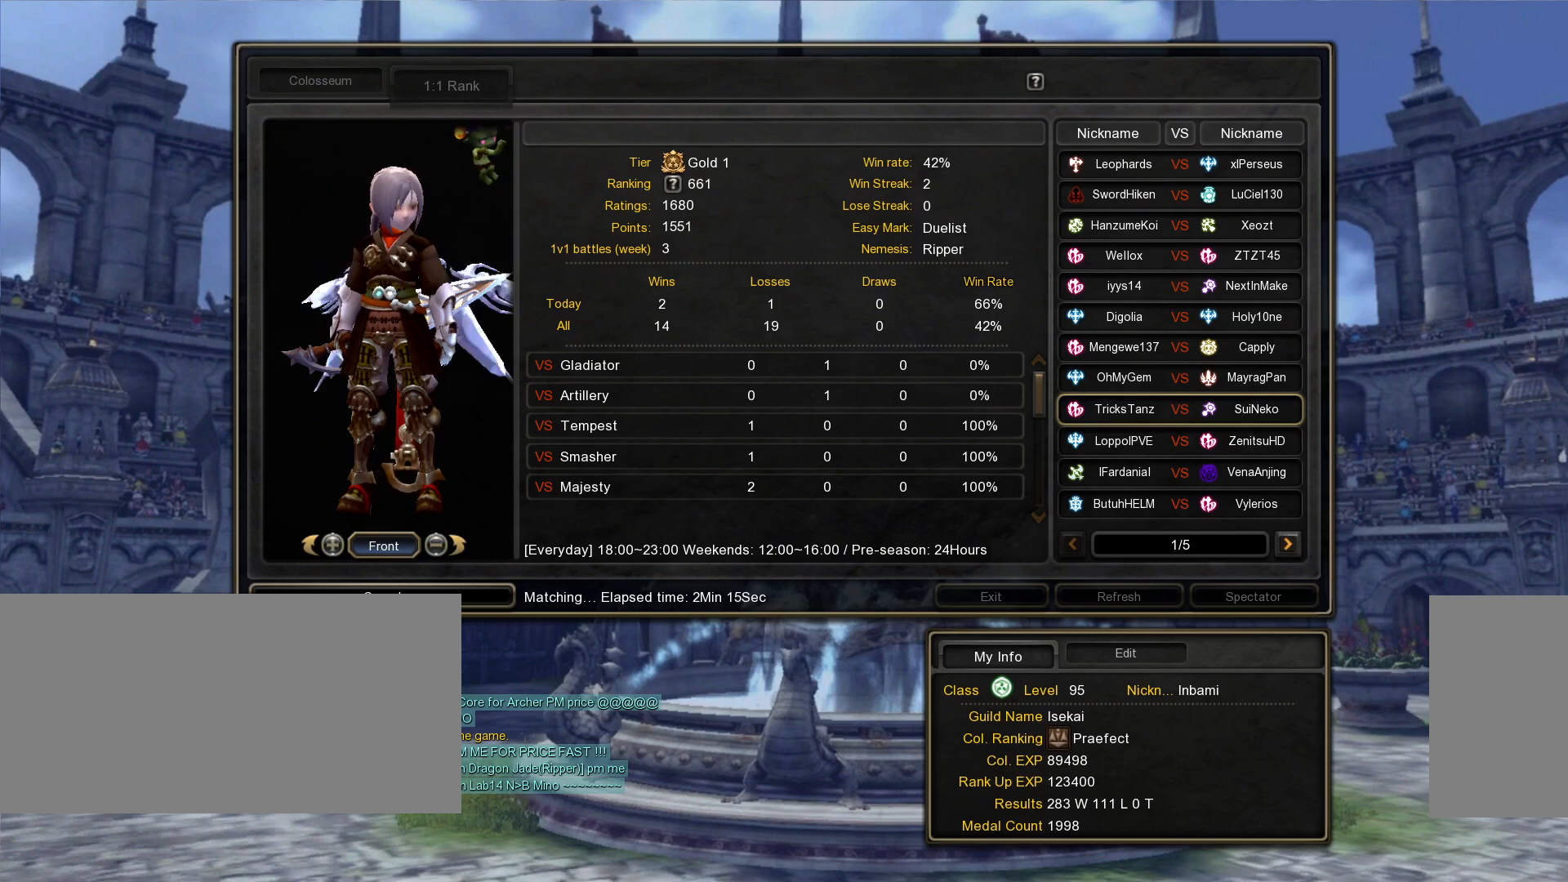
{"keys": [], "mouse": [], "events": []}
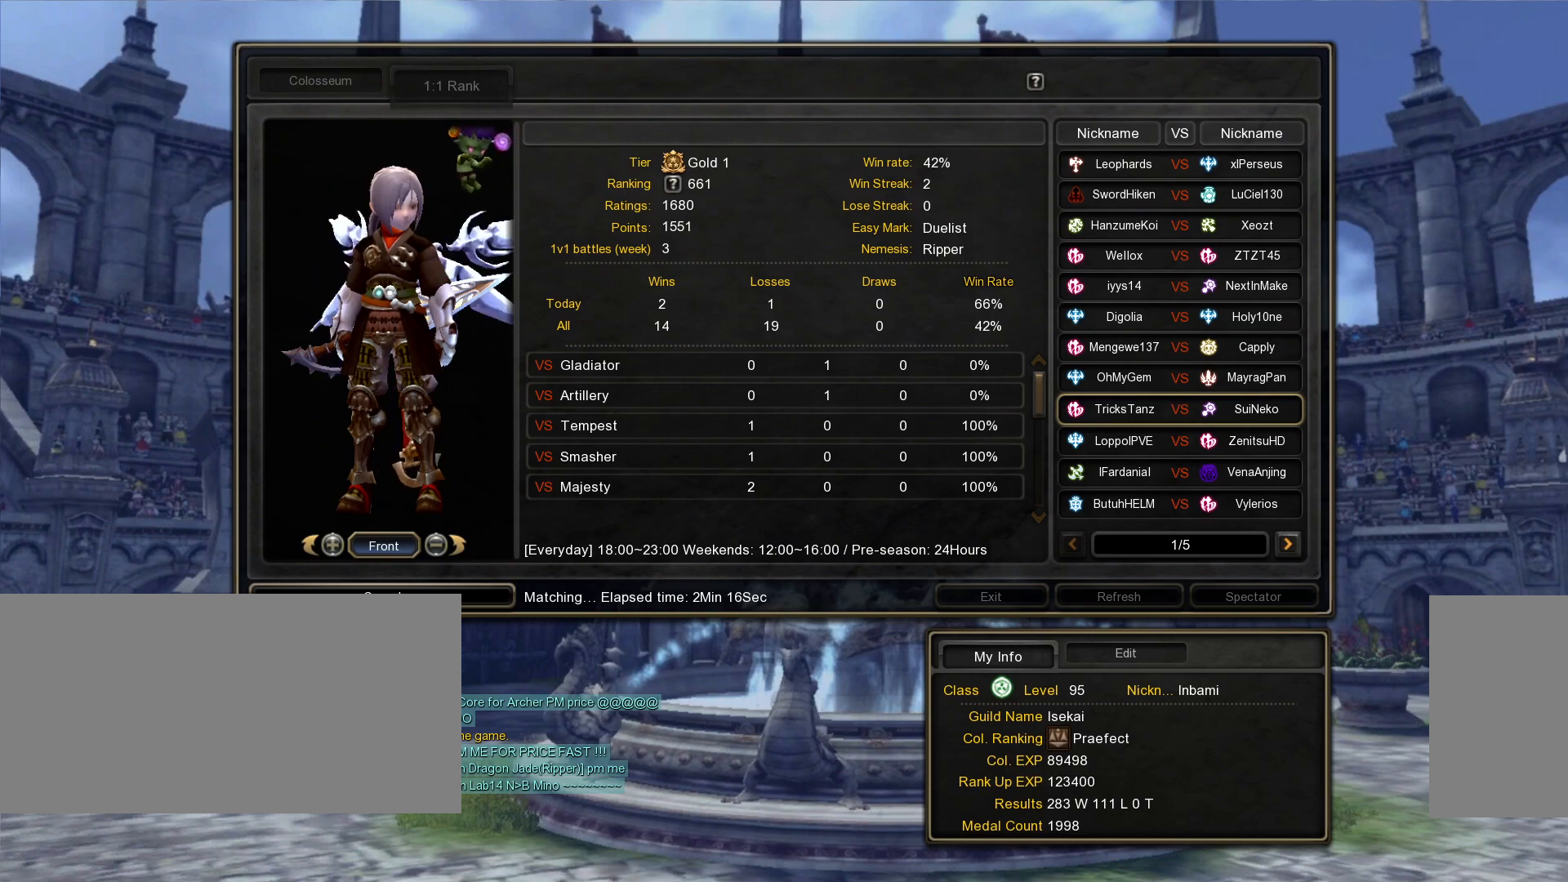
{"keys": [], "mouse": [], "events": []}
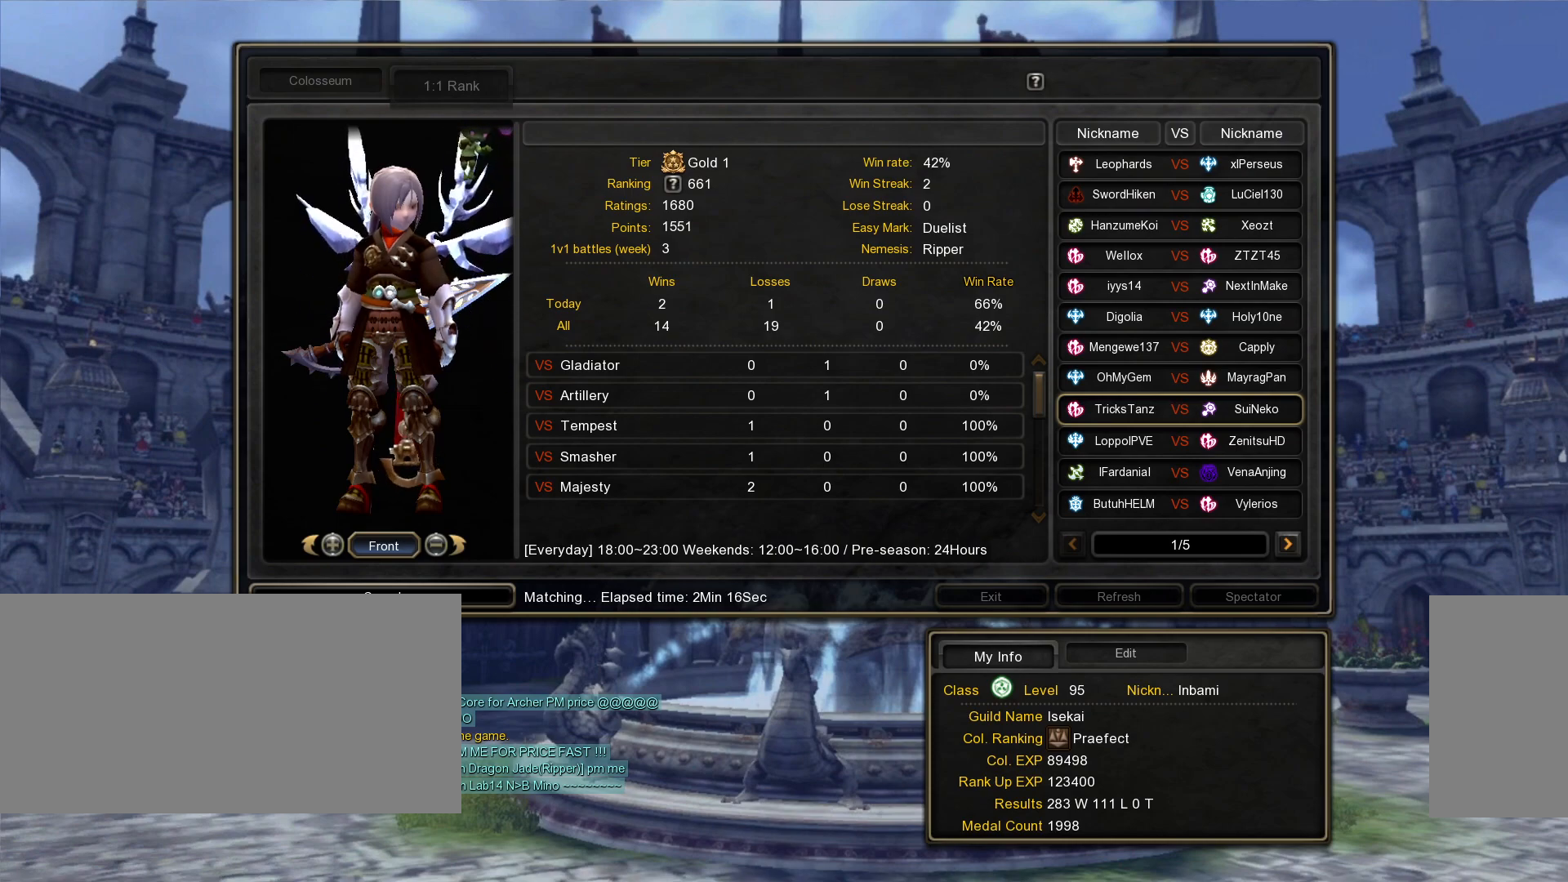
{"keys": [], "mouse": [], "events": []}
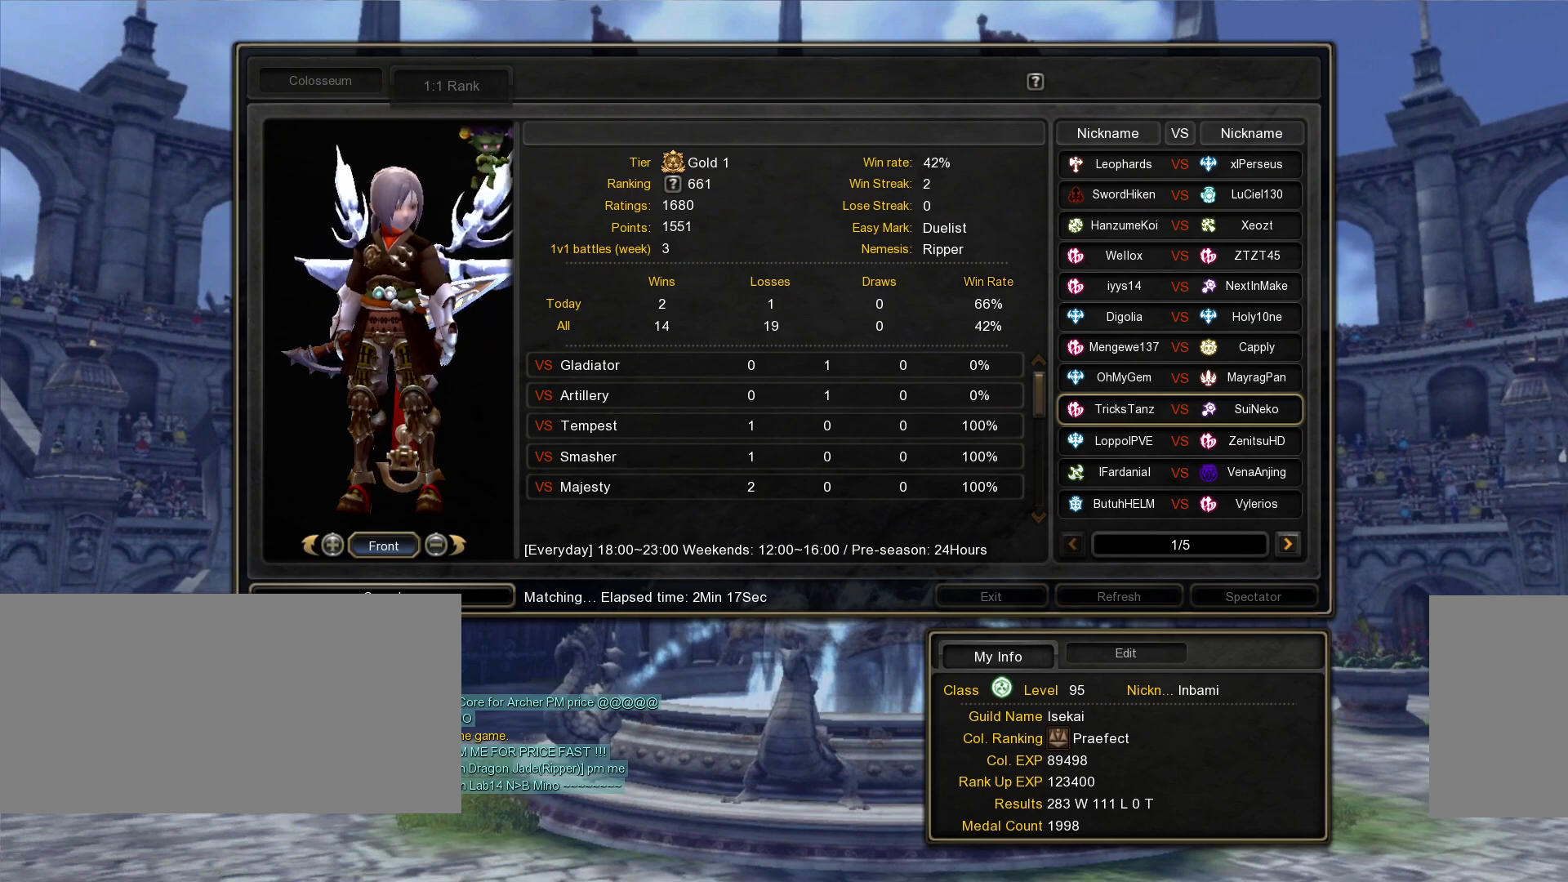
{"keys": [], "mouse": ["left"], "events": [[467, "mouse_left", "down"]]}
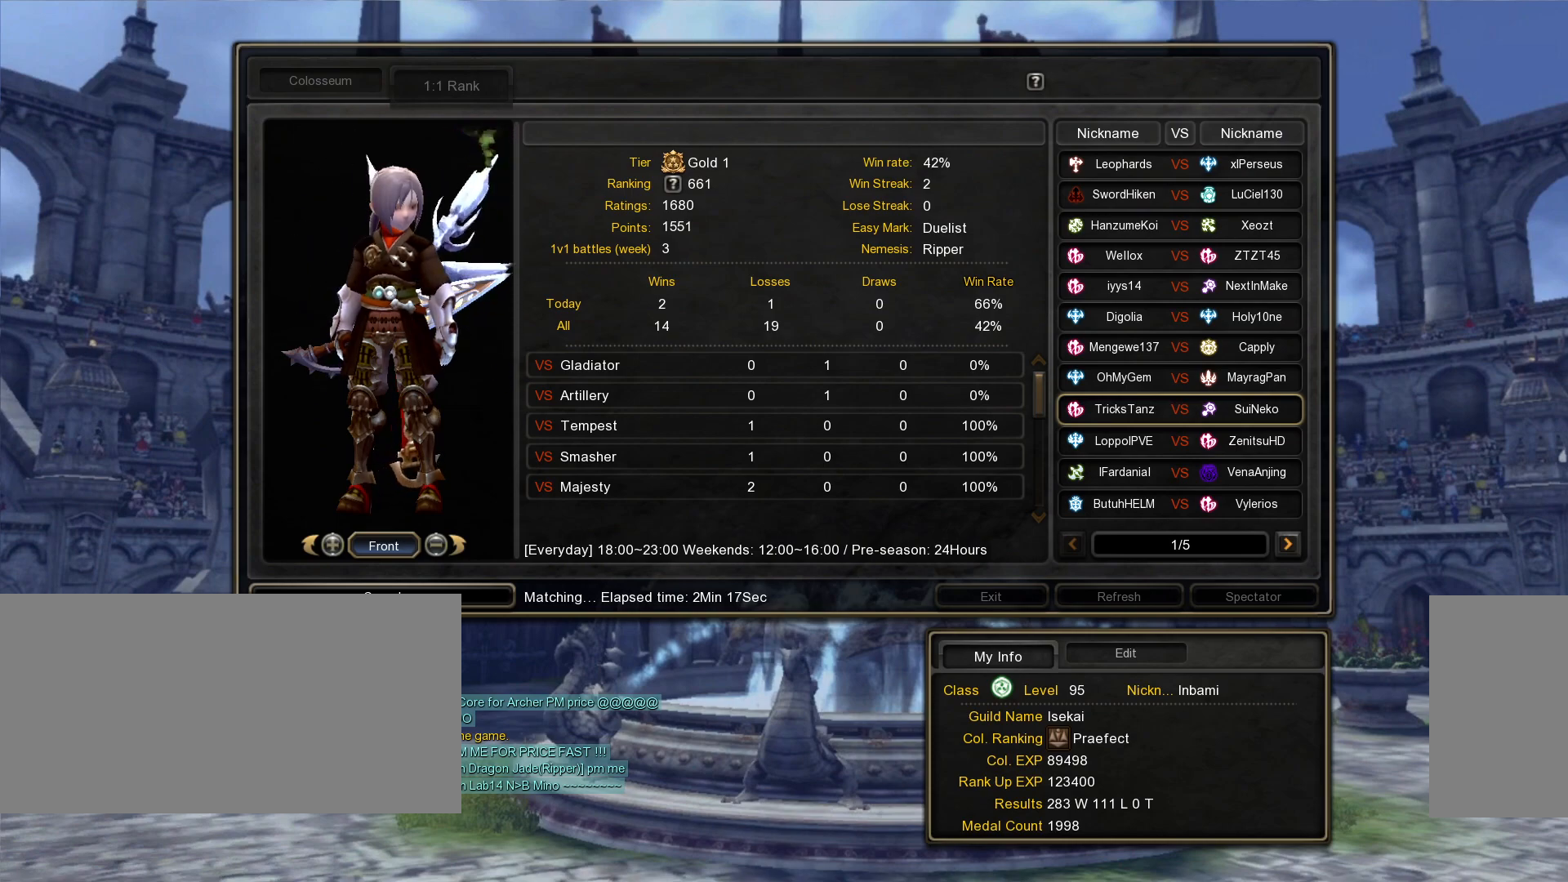
{"keys": [], "mouse": [], "events": [[83, "mouse_left", "up"]]}
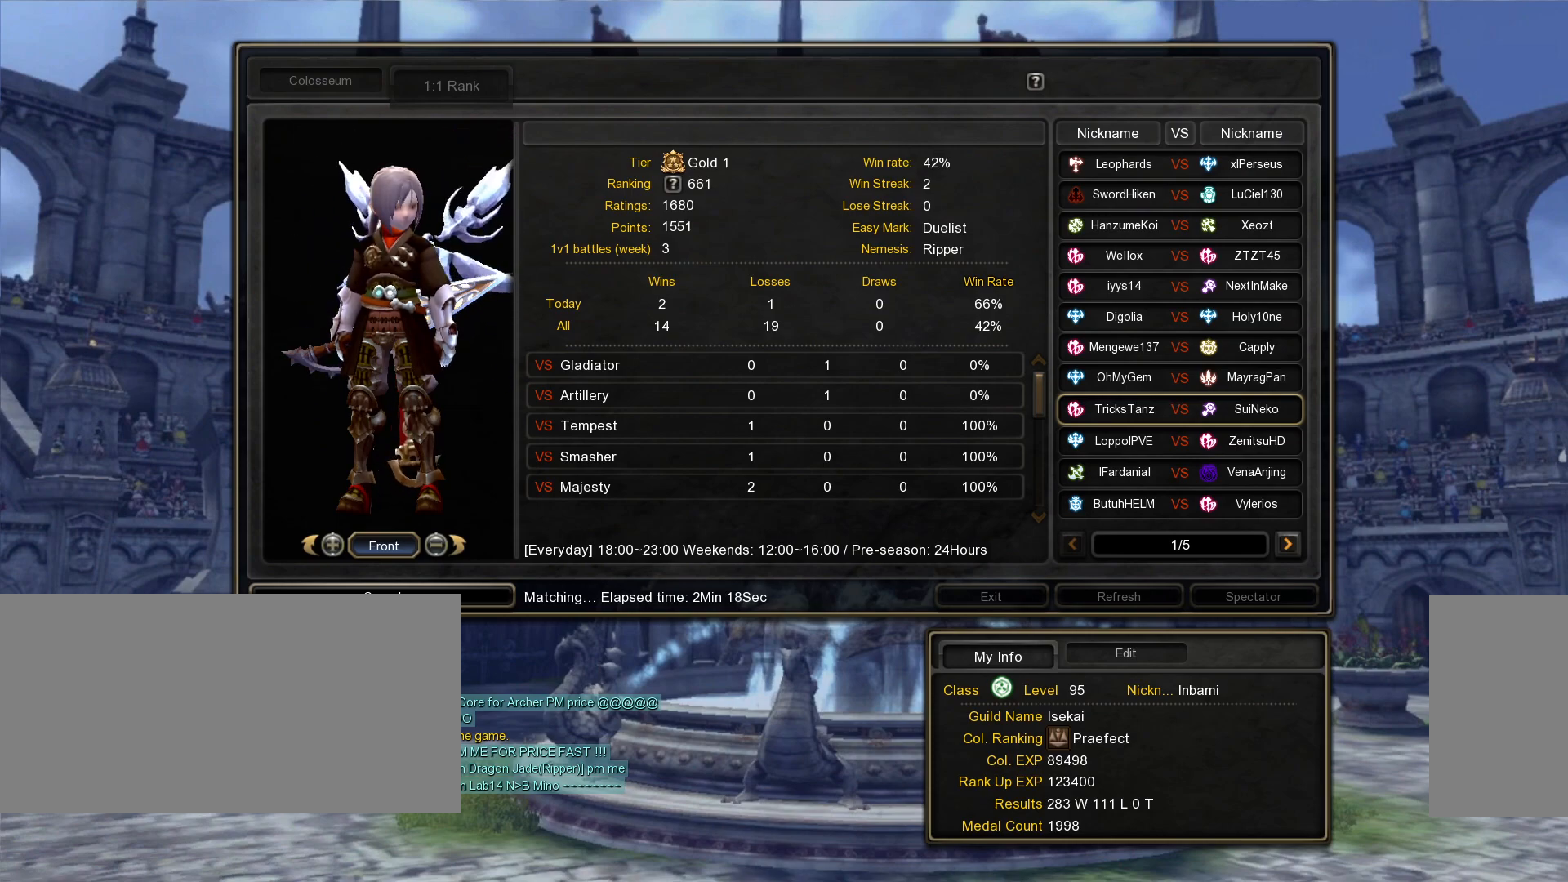
{"keys": [], "mouse": [], "events": []}